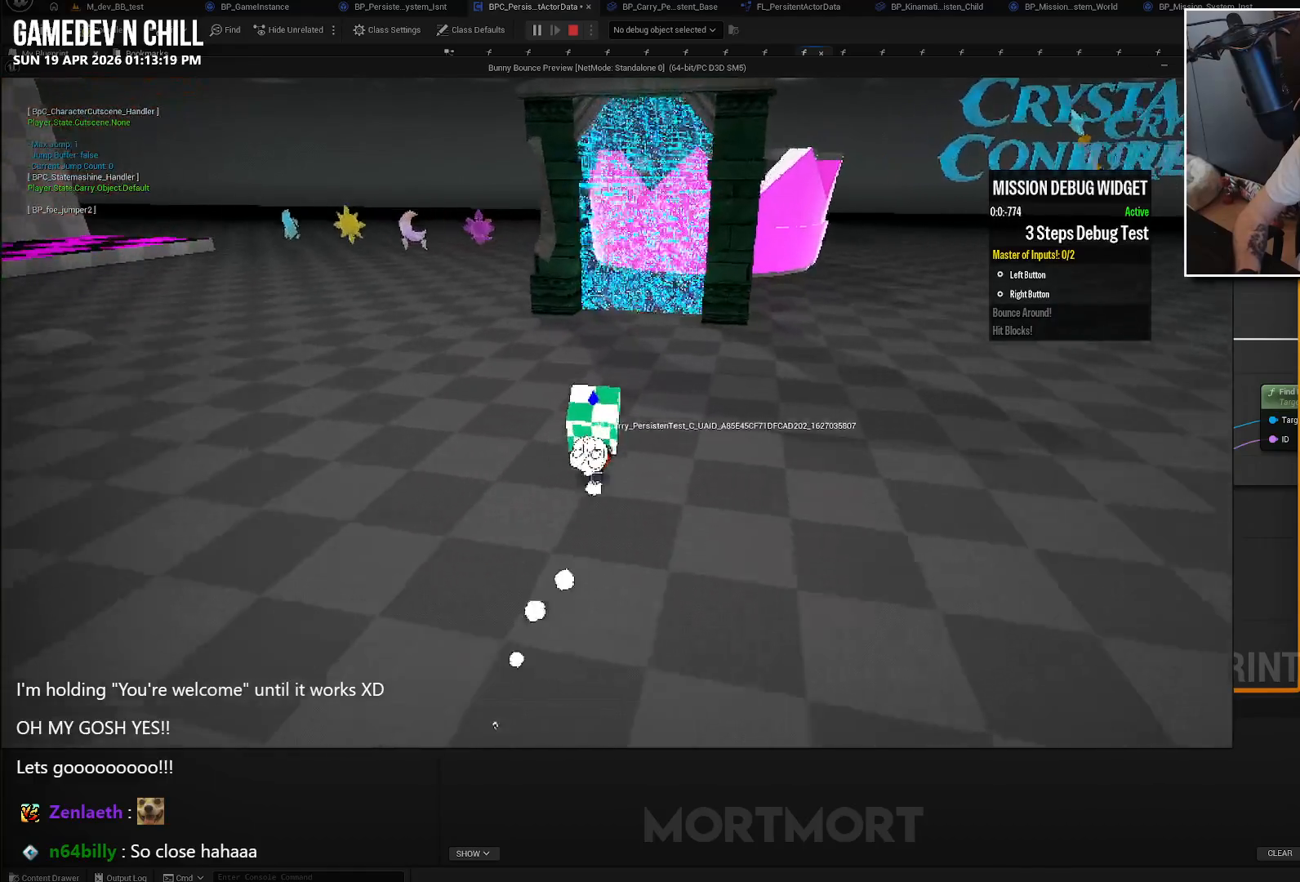
Gameplay with a controller (Xbox layout); each line is a JSON object with the inputs held at the frame after it. "events" lists button and stick changes between this image and that frame as [ms after this image, input, new state], when the widget could be followed in between.
{"buttons": [], "left_stick": "center", "right_stick": "center", "events": [[216, "left_stick", "center"], [333, "left_stick", "left"], [450, "left_stick", "center"]]}
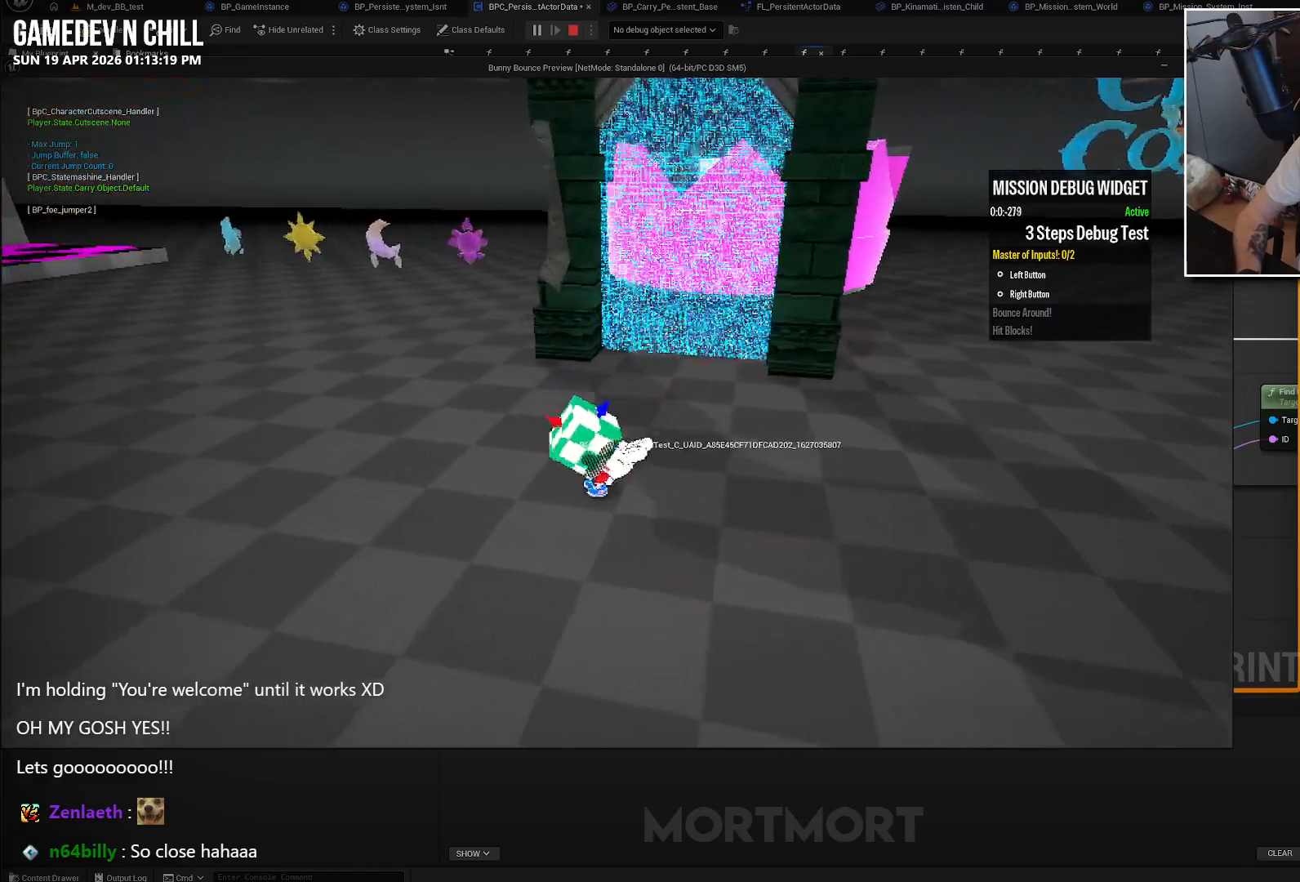
{"buttons": [], "left_stick": "up-right", "right_stick": "center", "events": [[116, "X", "down"], [233, "X", "up"], [383, "left_stick", "up-right"]]}
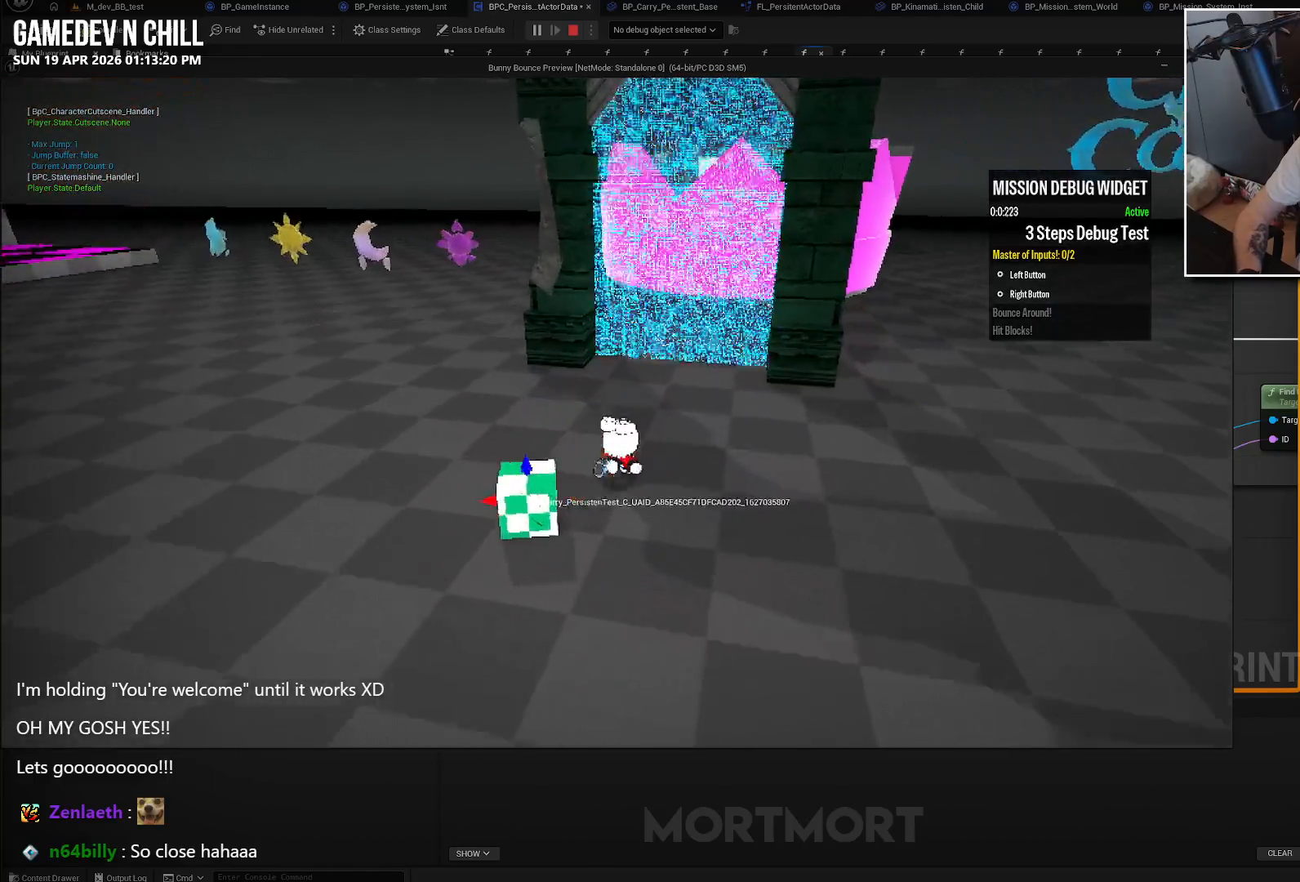
{"buttons": [], "left_stick": "center", "right_stick": "center", "events": [[16, "left_stick", "up"], [416, "left_stick", "center"]]}
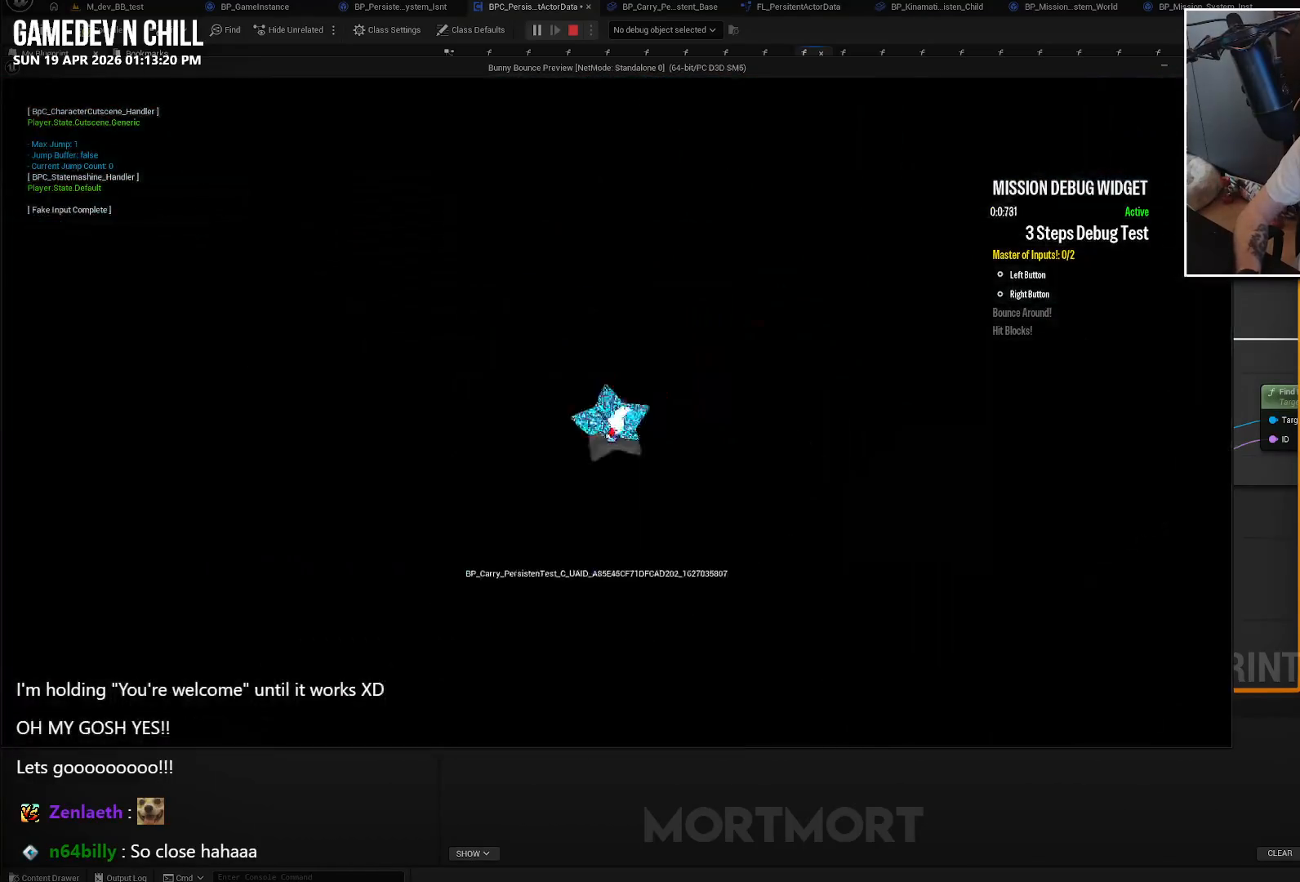
{"buttons": [], "left_stick": "center", "right_stick": "center", "events": []}
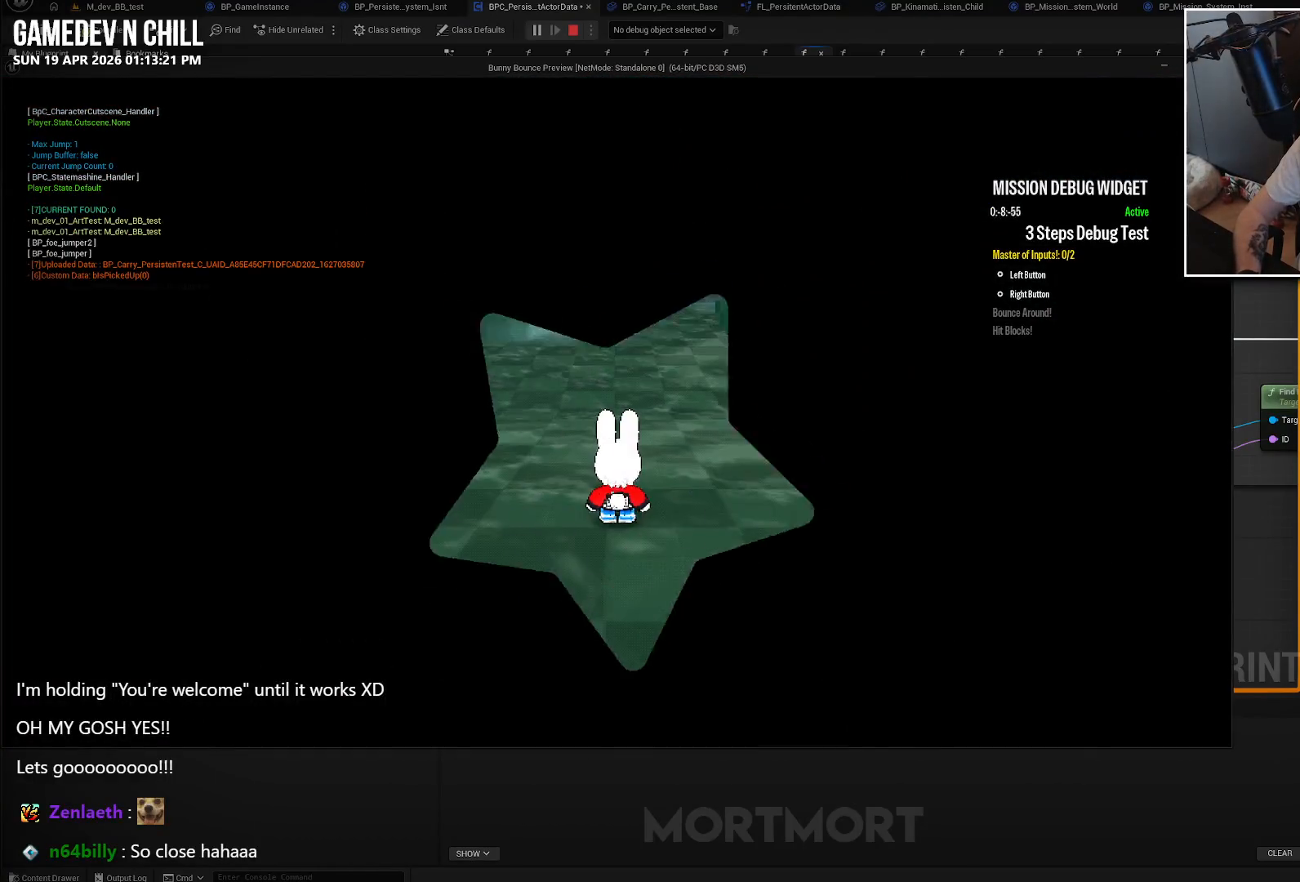
{"buttons": [], "left_stick": "center", "right_stick": "left", "events": [[416, "right_stick", "left"]]}
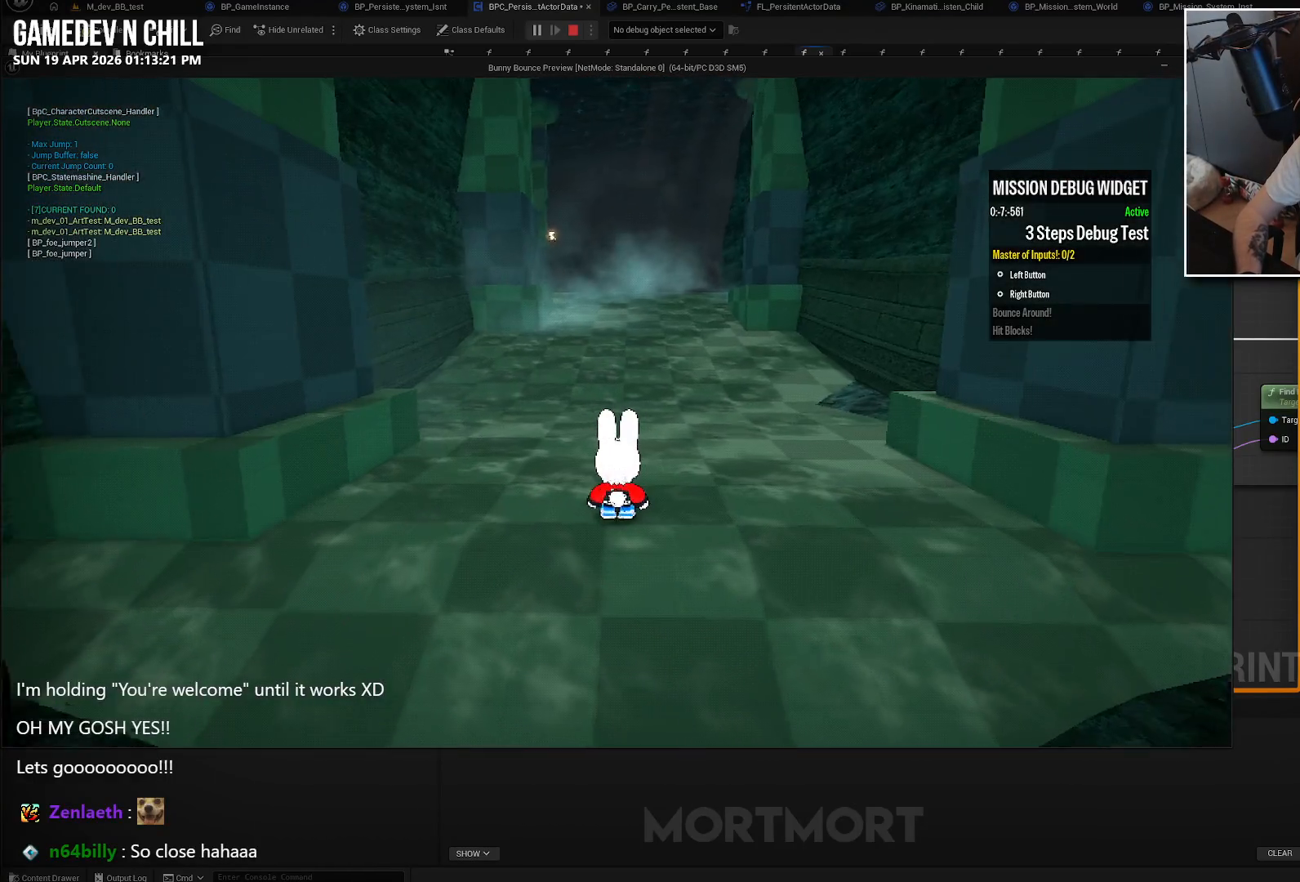
{"buttons": [], "left_stick": "left", "right_stick": "center", "events": [[150, "left_stick", "down-left"], [400, "left_stick", "left"], [500, "right_stick", "center"]]}
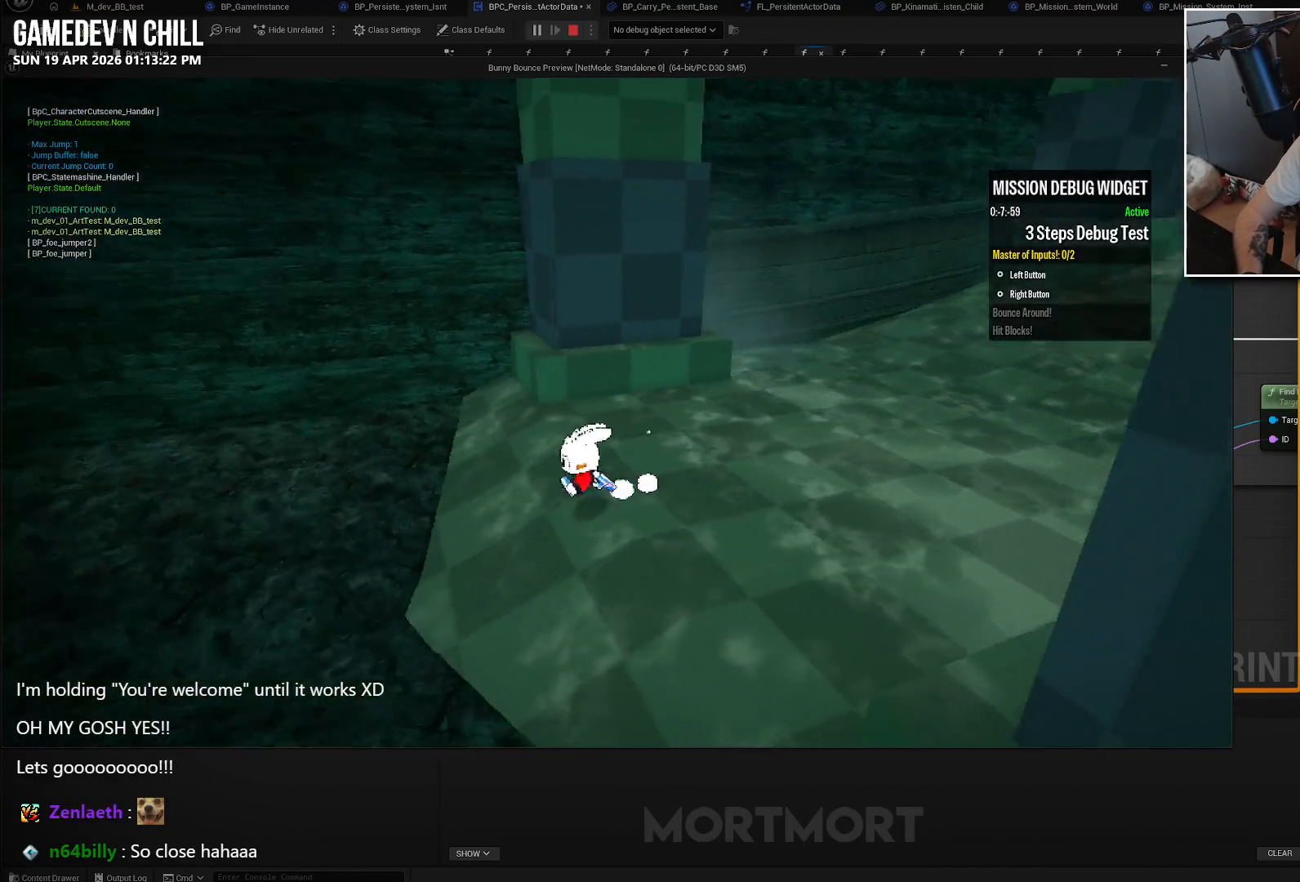
{"buttons": [], "left_stick": "left", "right_stick": "center", "events": [[150, "B", "down"], [250, "B", "up"]]}
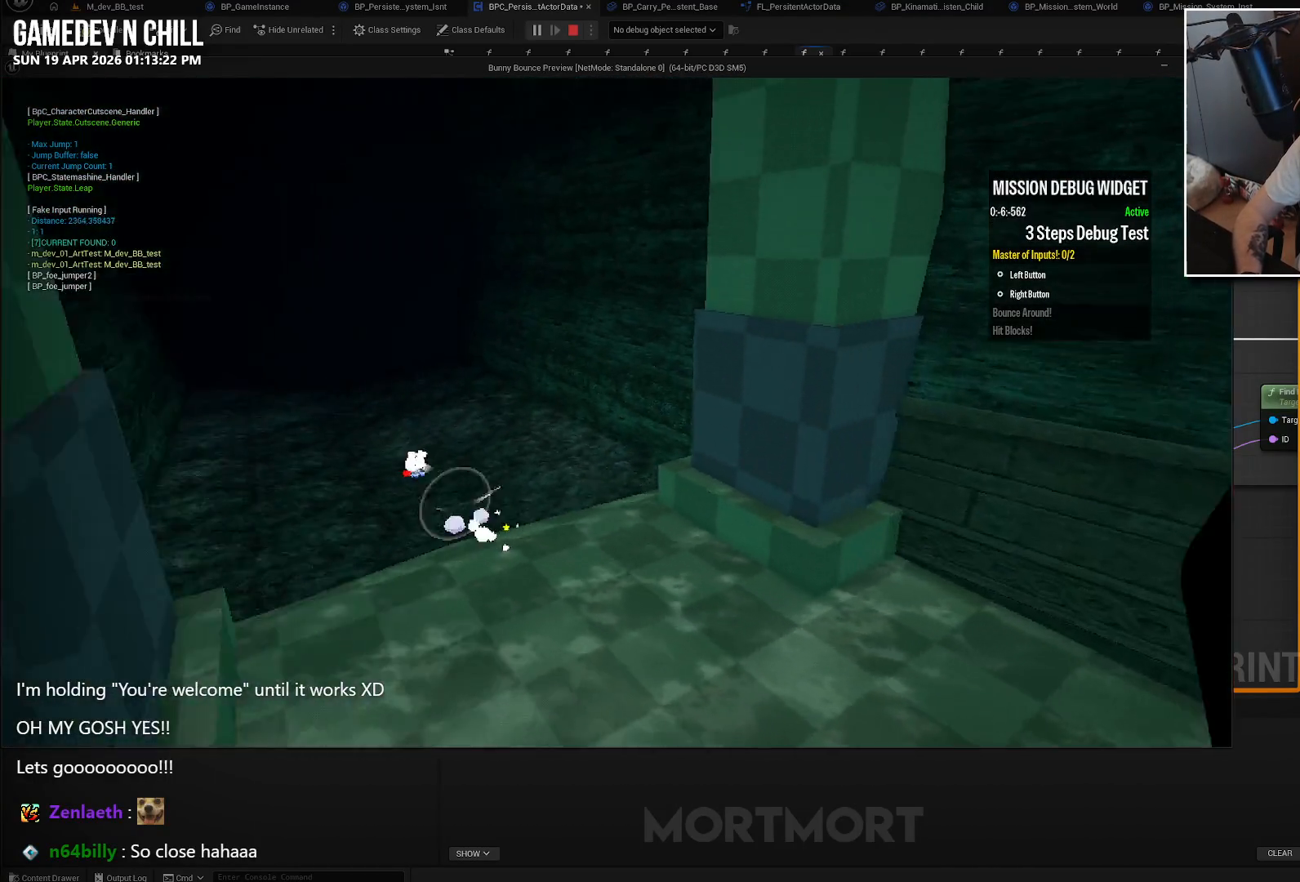
{"buttons": [], "left_stick": "center", "right_stick": "center", "events": [[83, "left_stick", "center"]]}
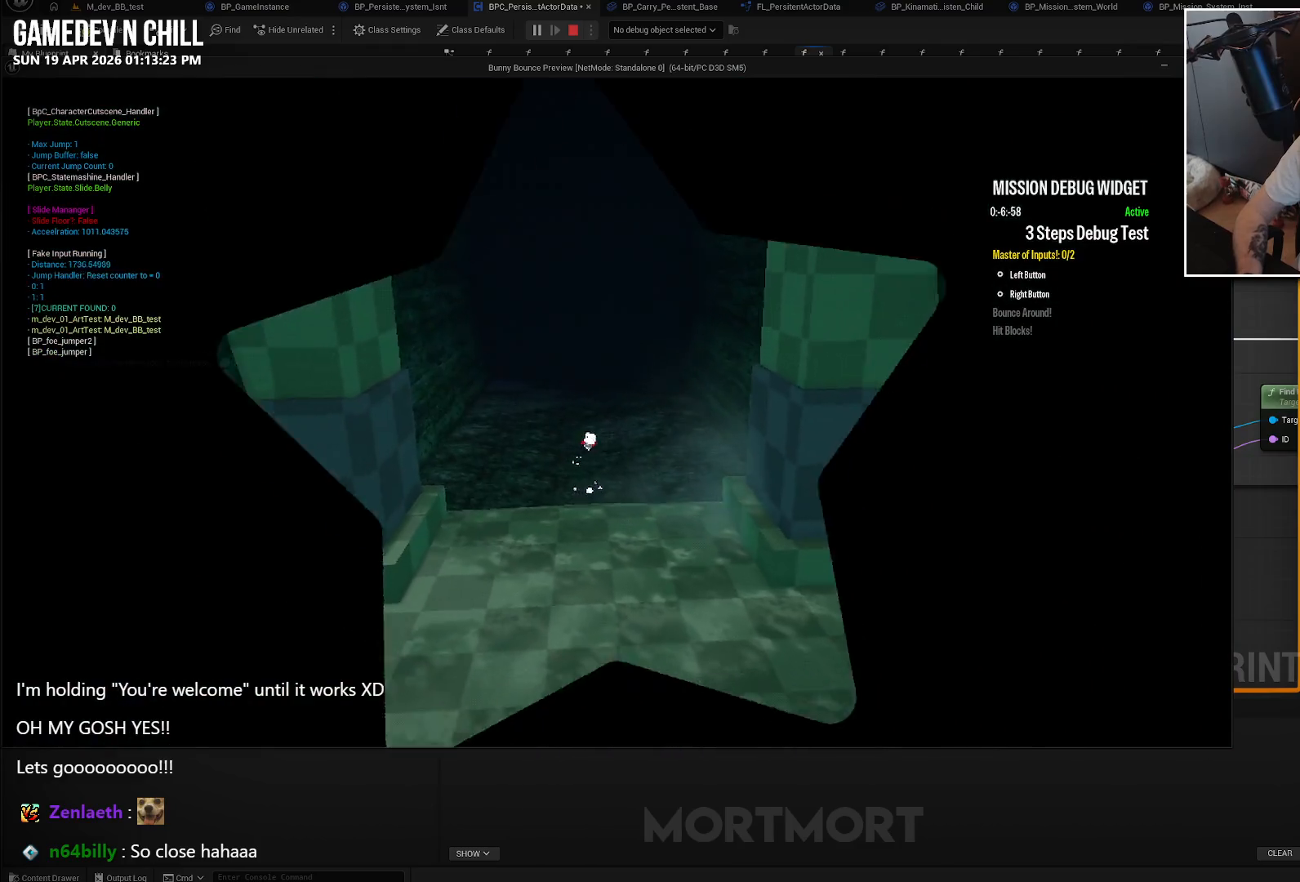
{"buttons": [], "left_stick": "center", "right_stick": "center", "events": []}
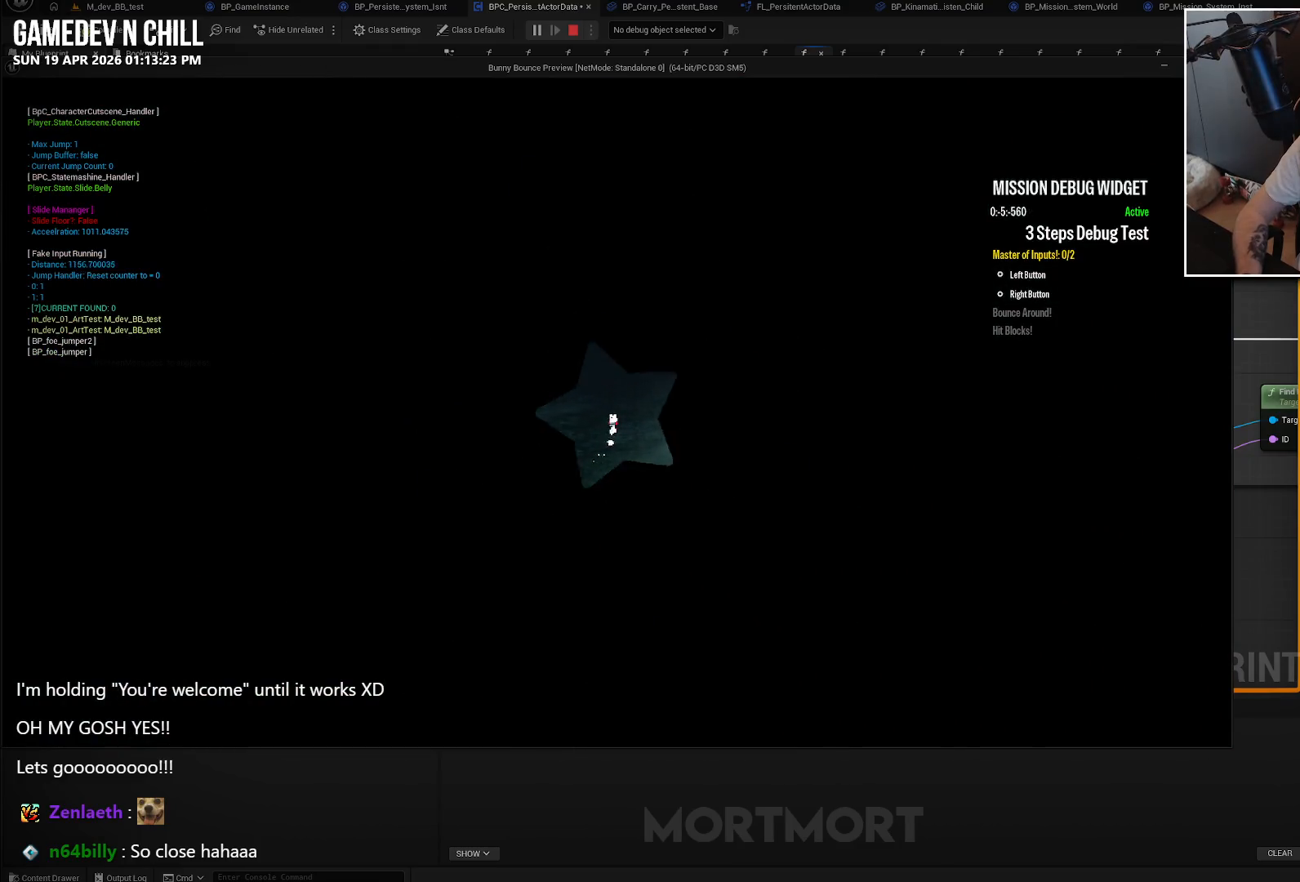
{"buttons": [], "left_stick": "center", "right_stick": "center", "events": []}
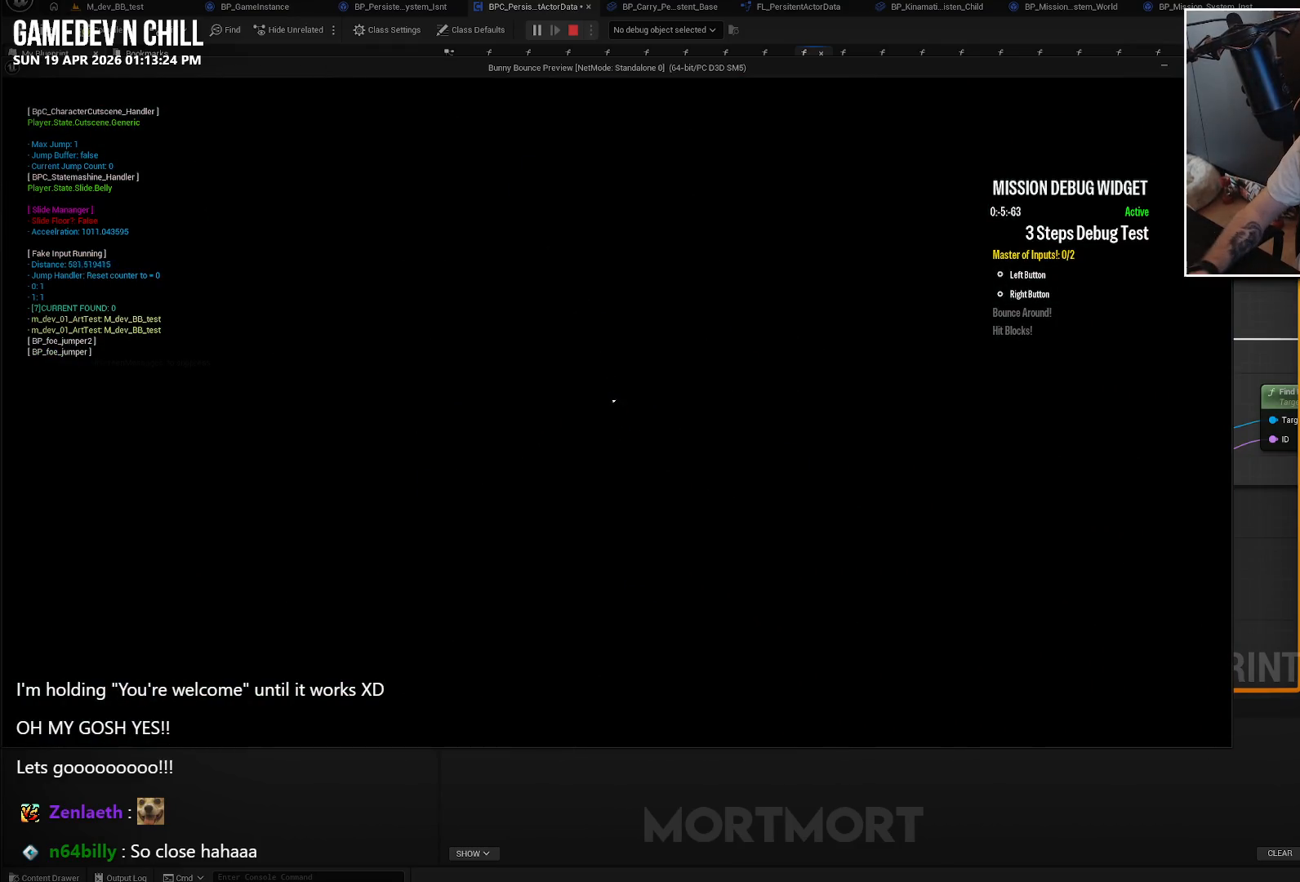
{"buttons": [], "left_stick": "center", "right_stick": "center", "events": []}
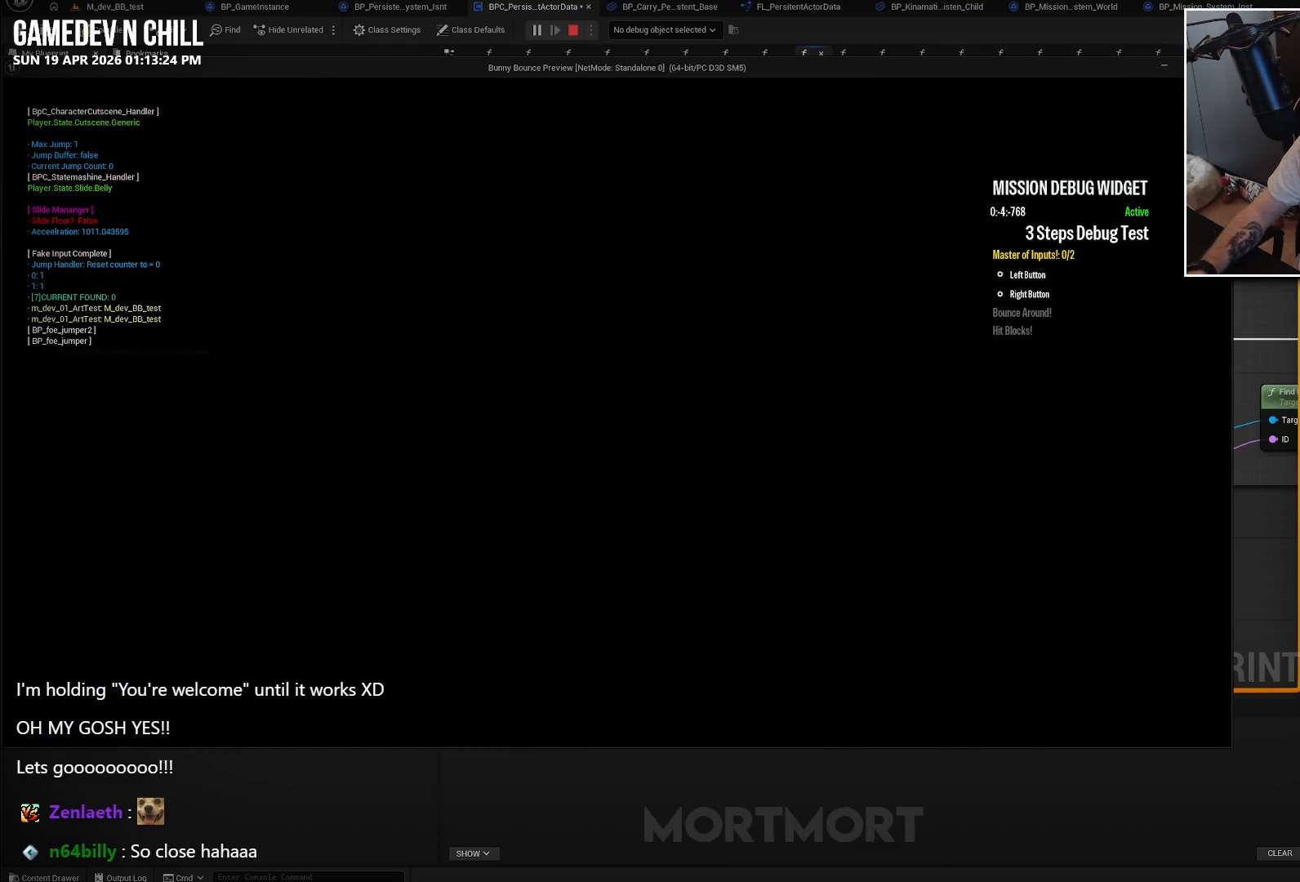
{"buttons": [], "left_stick": "center", "right_stick": "center", "events": []}
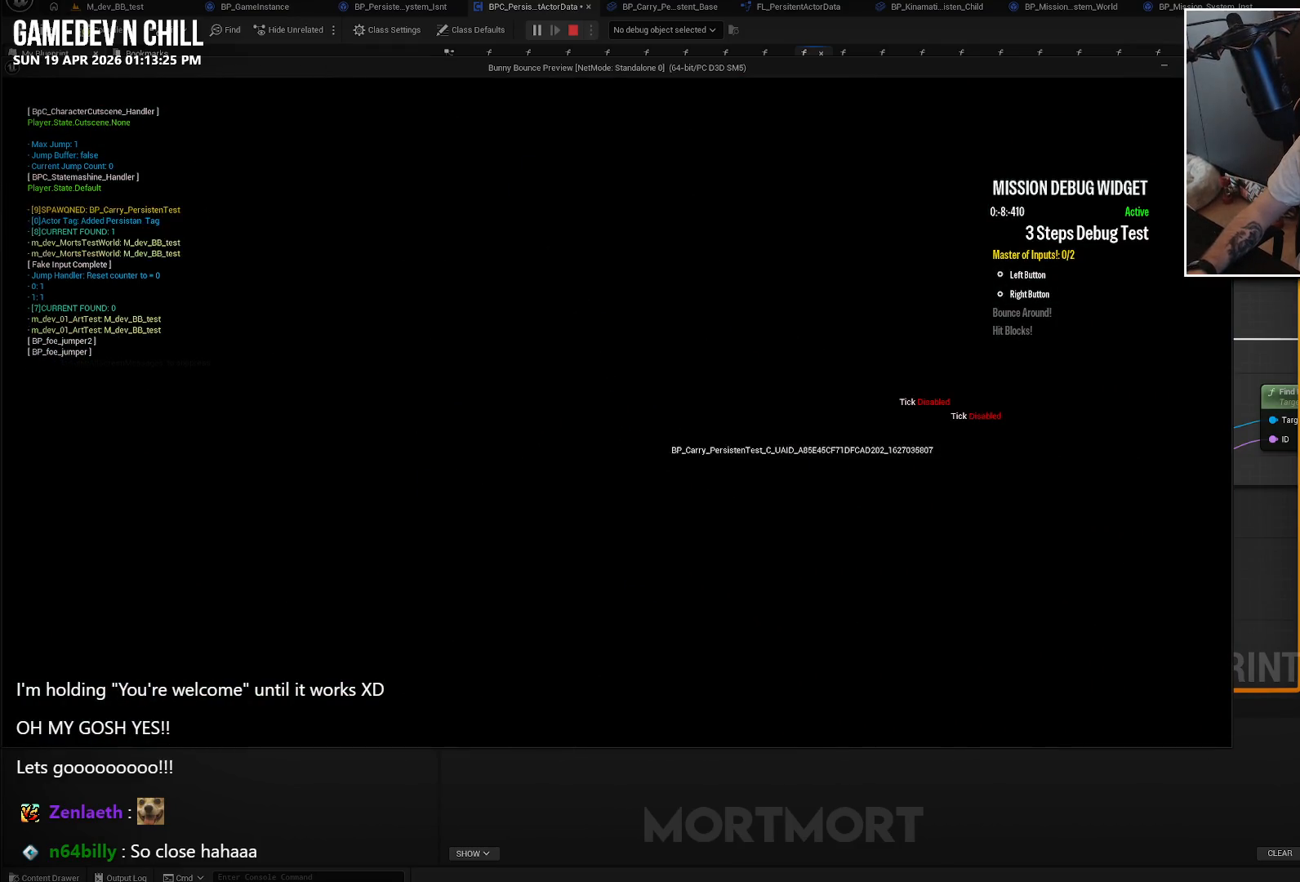
{"buttons": [], "left_stick": "down", "right_stick": "center", "events": [[466, "left_stick", "down"]]}
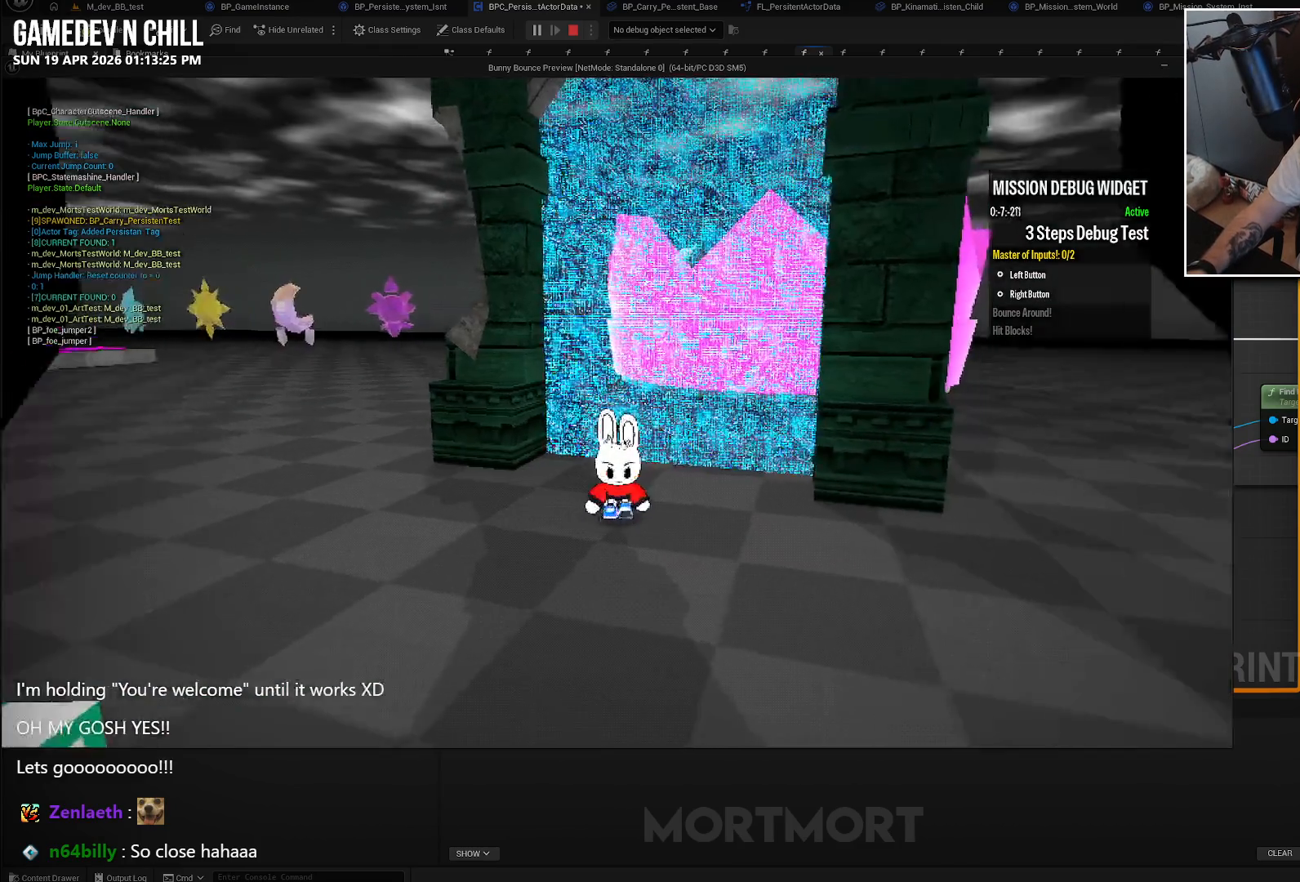
{"buttons": [], "left_stick": "down", "right_stick": "center", "events": []}
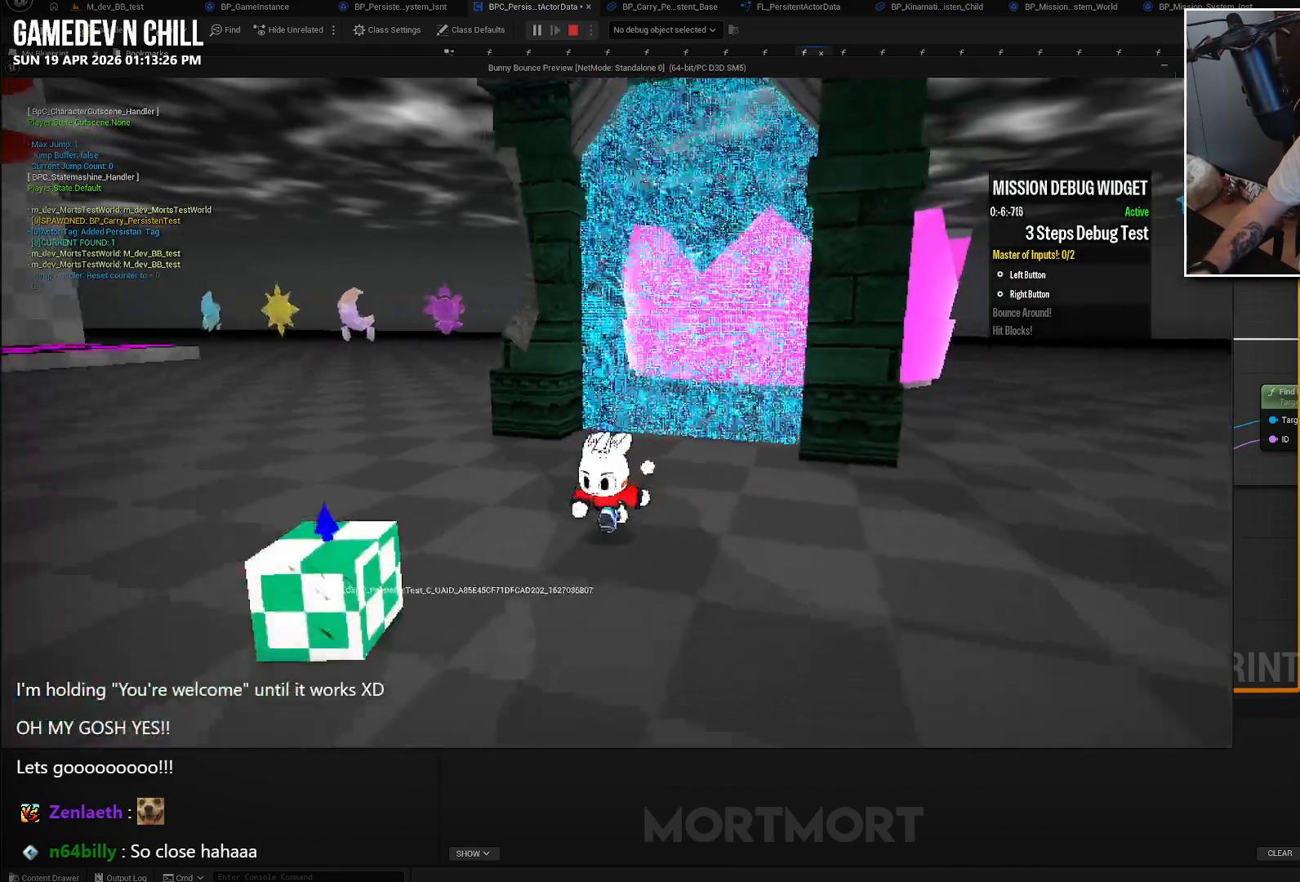
{"buttons": [], "left_stick": "down", "right_stick": "center", "events": [[16, "left_stick", "down-left"], [250, "left_stick", "center"], [450, "left_stick", "down"]]}
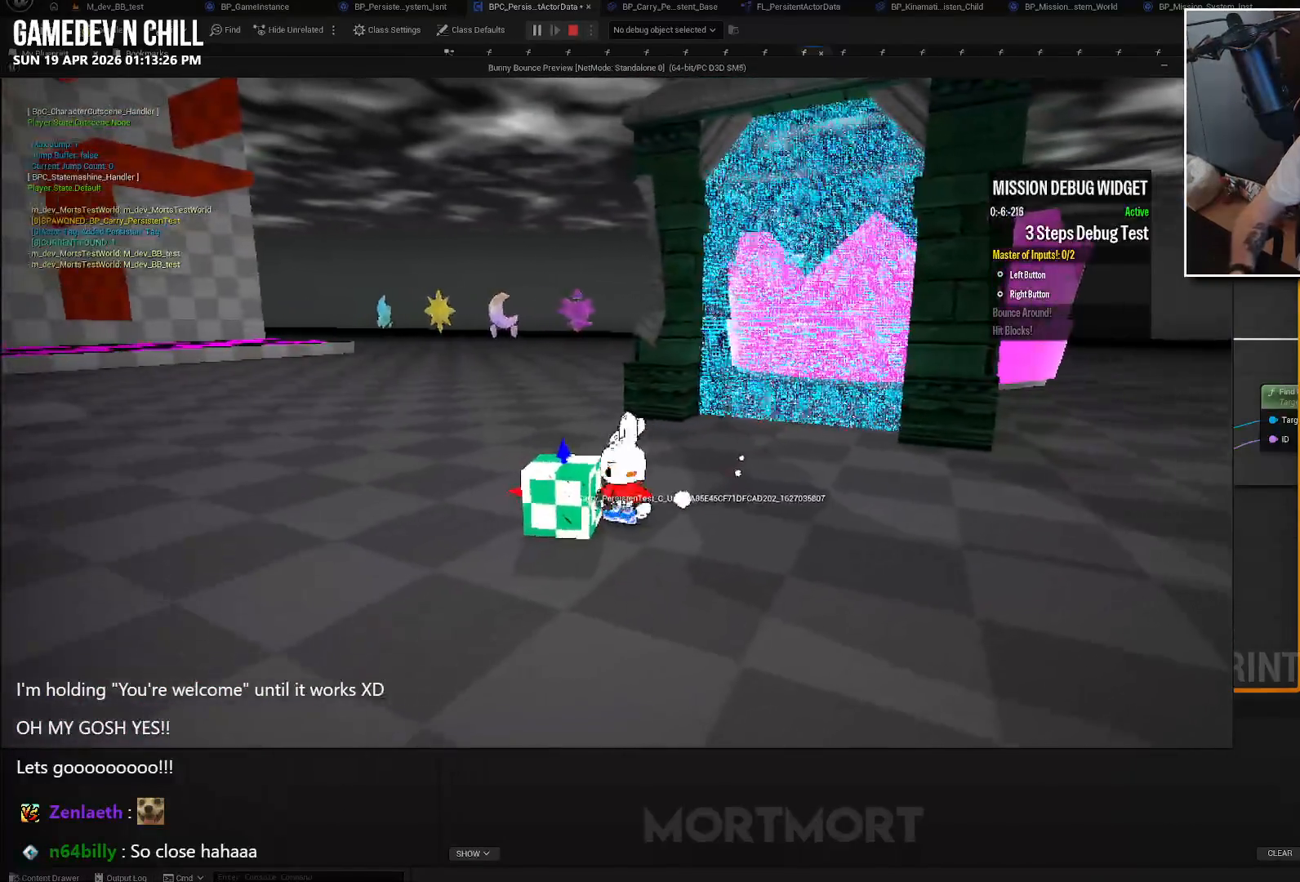
{"buttons": [], "left_stick": "right", "right_stick": "center", "events": [[16, "Y", "down"], [16, "left_stick", "down-left"], [116, "Y", "up"], [116, "left_stick", "center"], [316, "left_stick", "down-right"], [483, "left_stick", "right"]]}
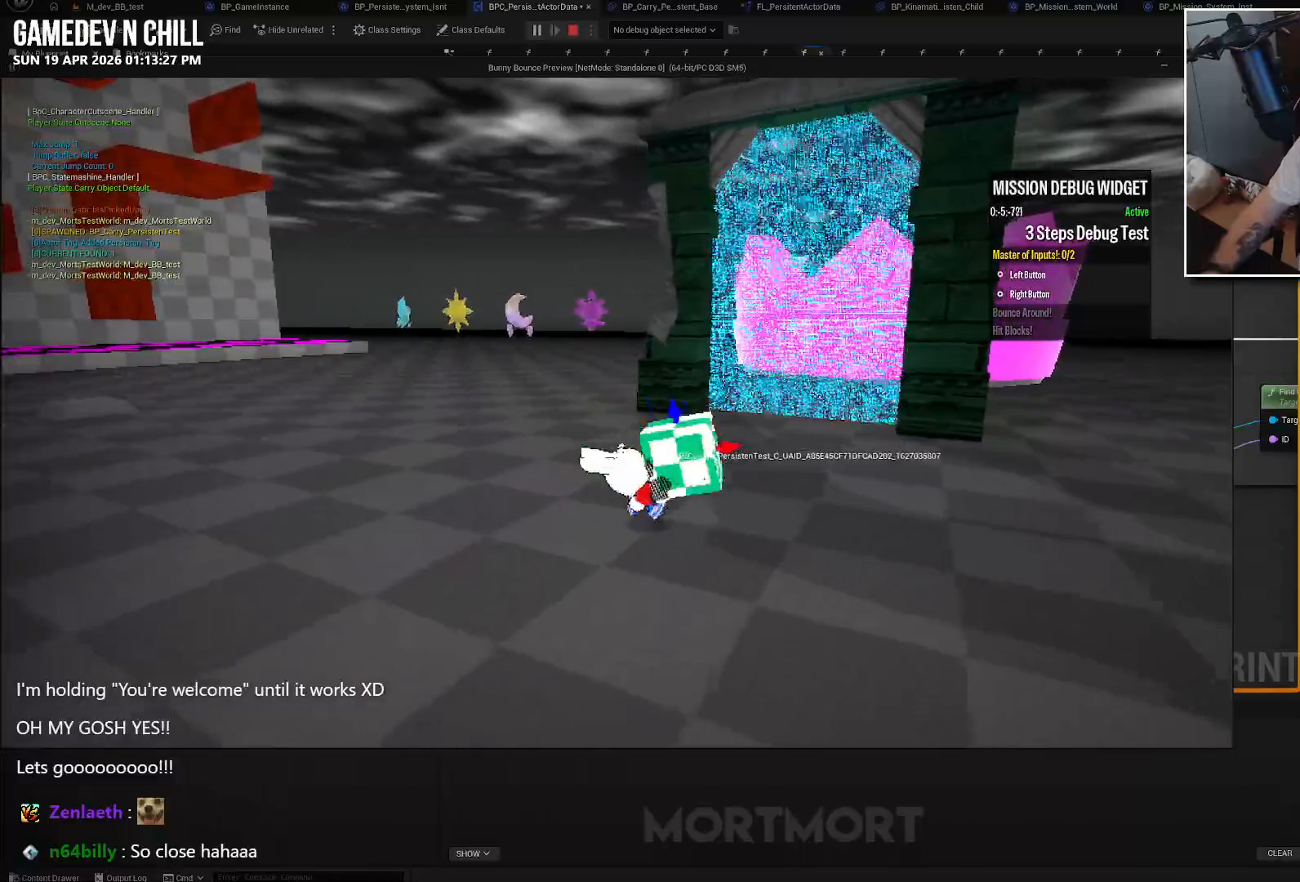
{"buttons": [], "left_stick": "up-right", "right_stick": "center", "events": [[466, "left_stick", "up-right"]]}
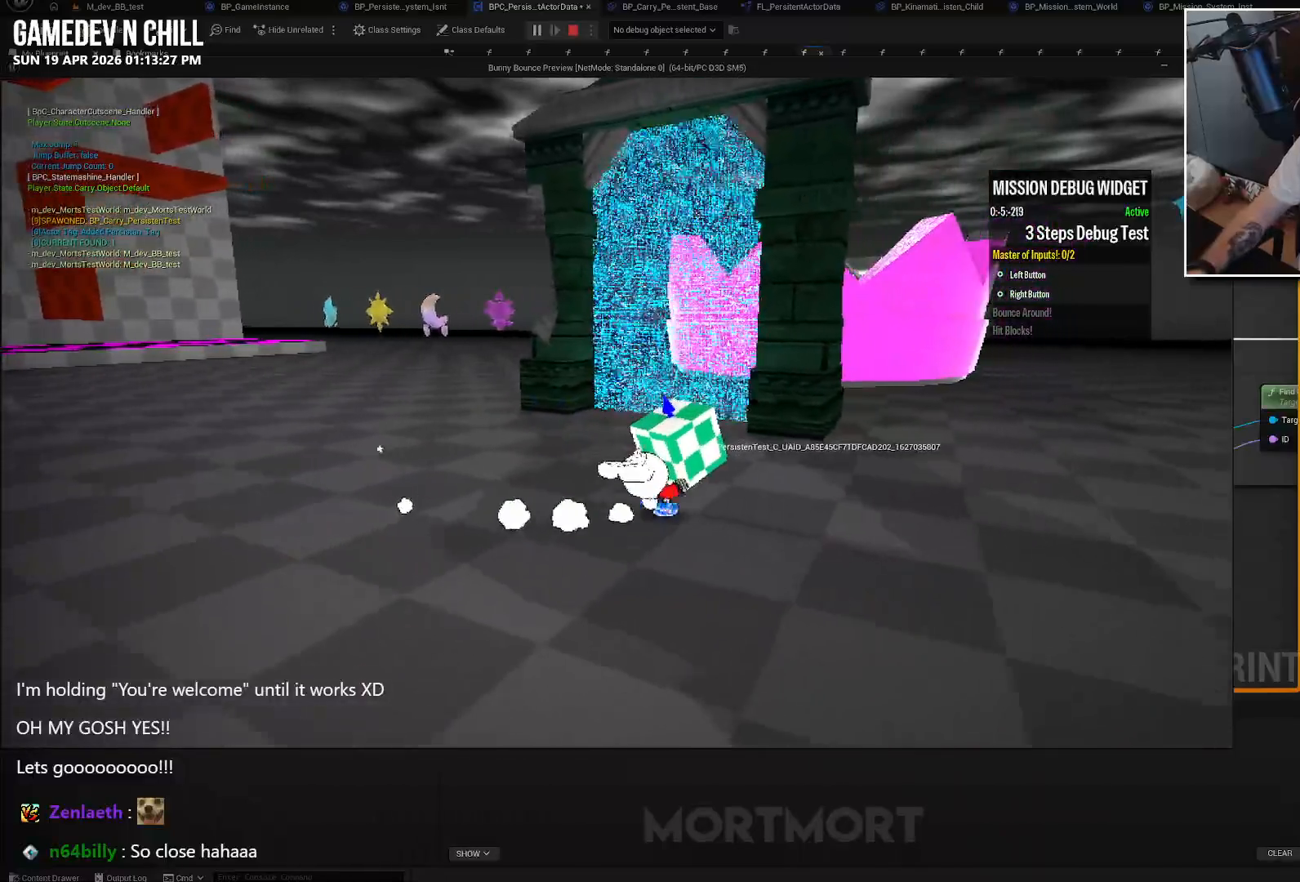
{"buttons": [], "left_stick": "up-right", "right_stick": "center", "events": []}
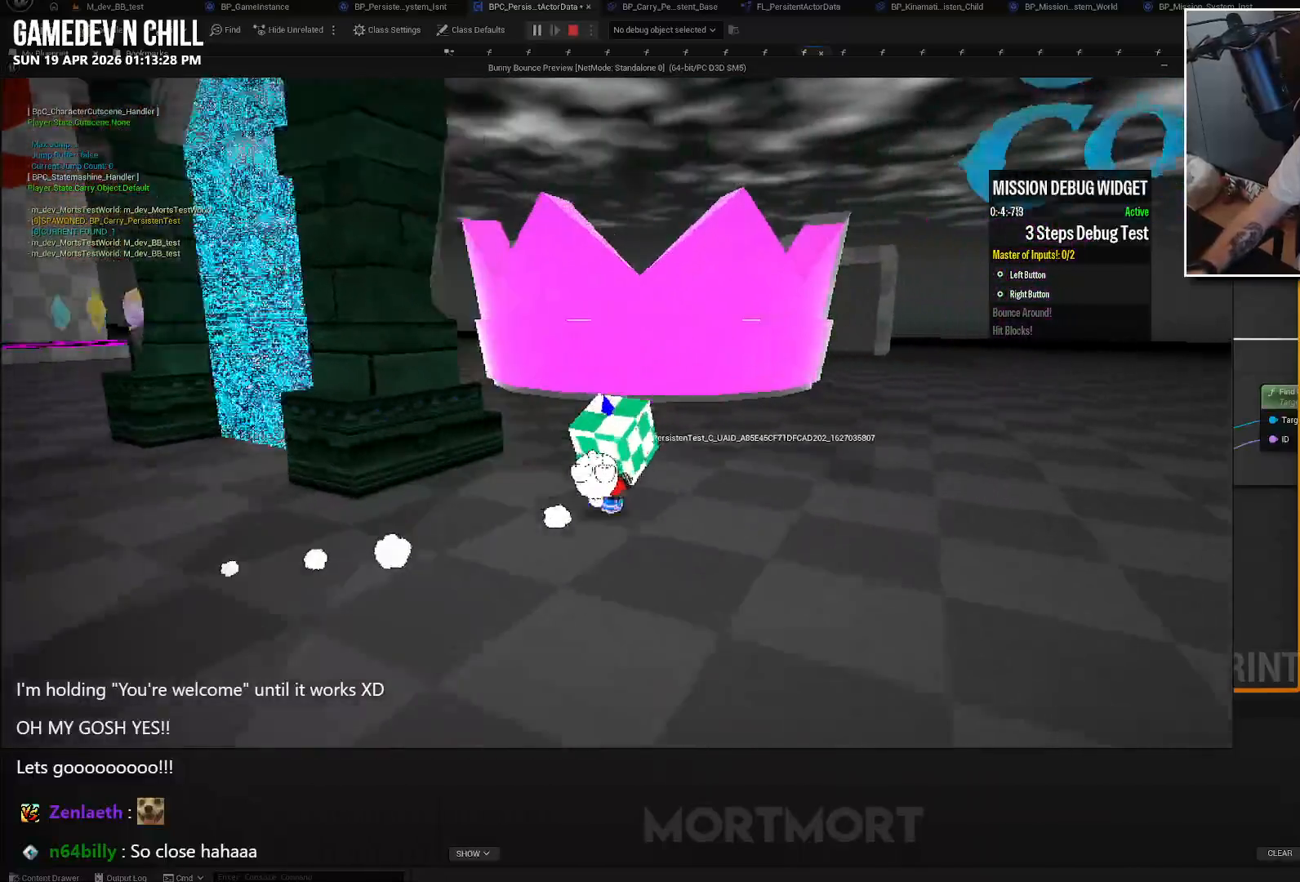
{"buttons": [], "left_stick": "up-right", "right_stick": "center", "events": []}
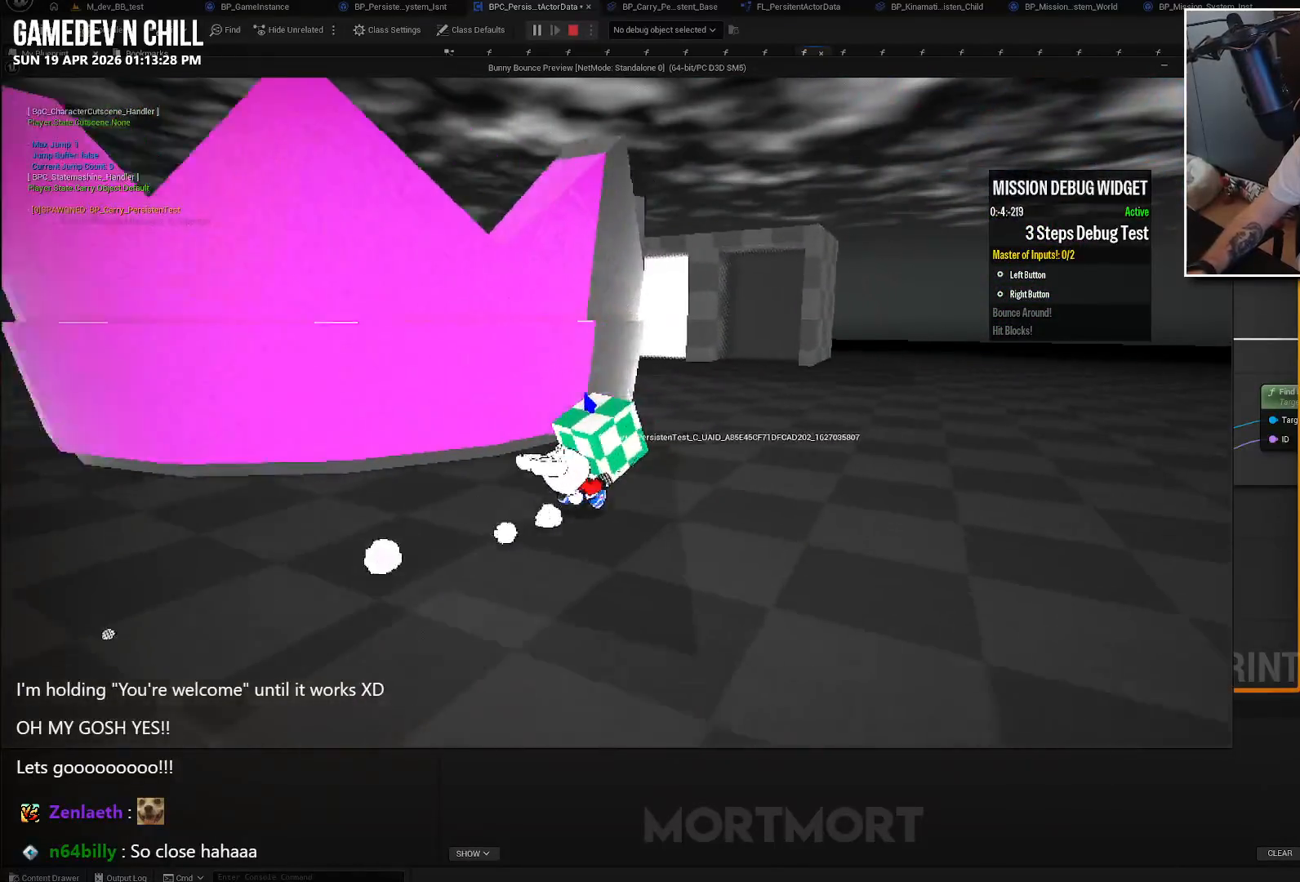
{"buttons": [], "left_stick": "up", "right_stick": "center", "events": [[283, "left_stick", "up"]]}
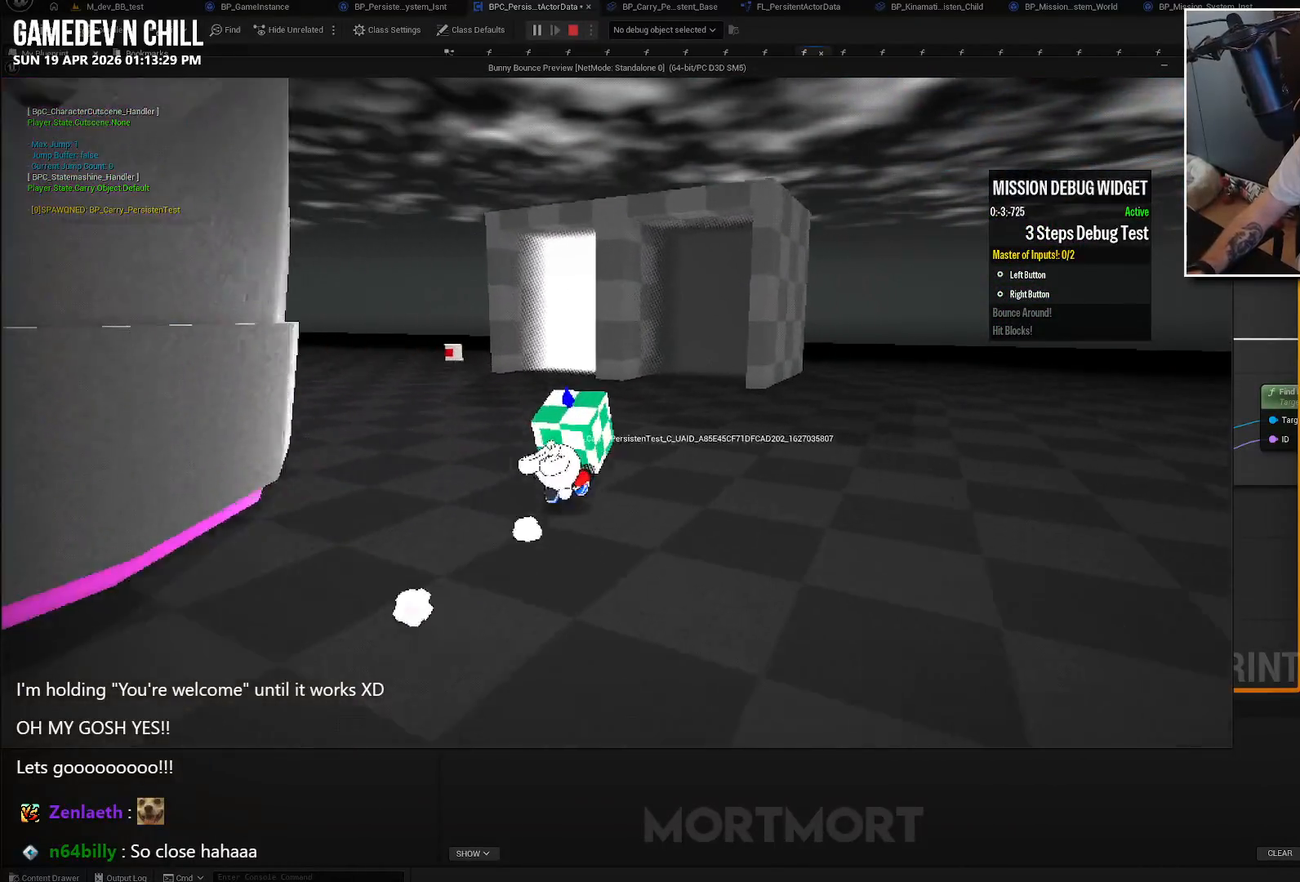
{"buttons": [], "left_stick": "up", "right_stick": "center", "events": []}
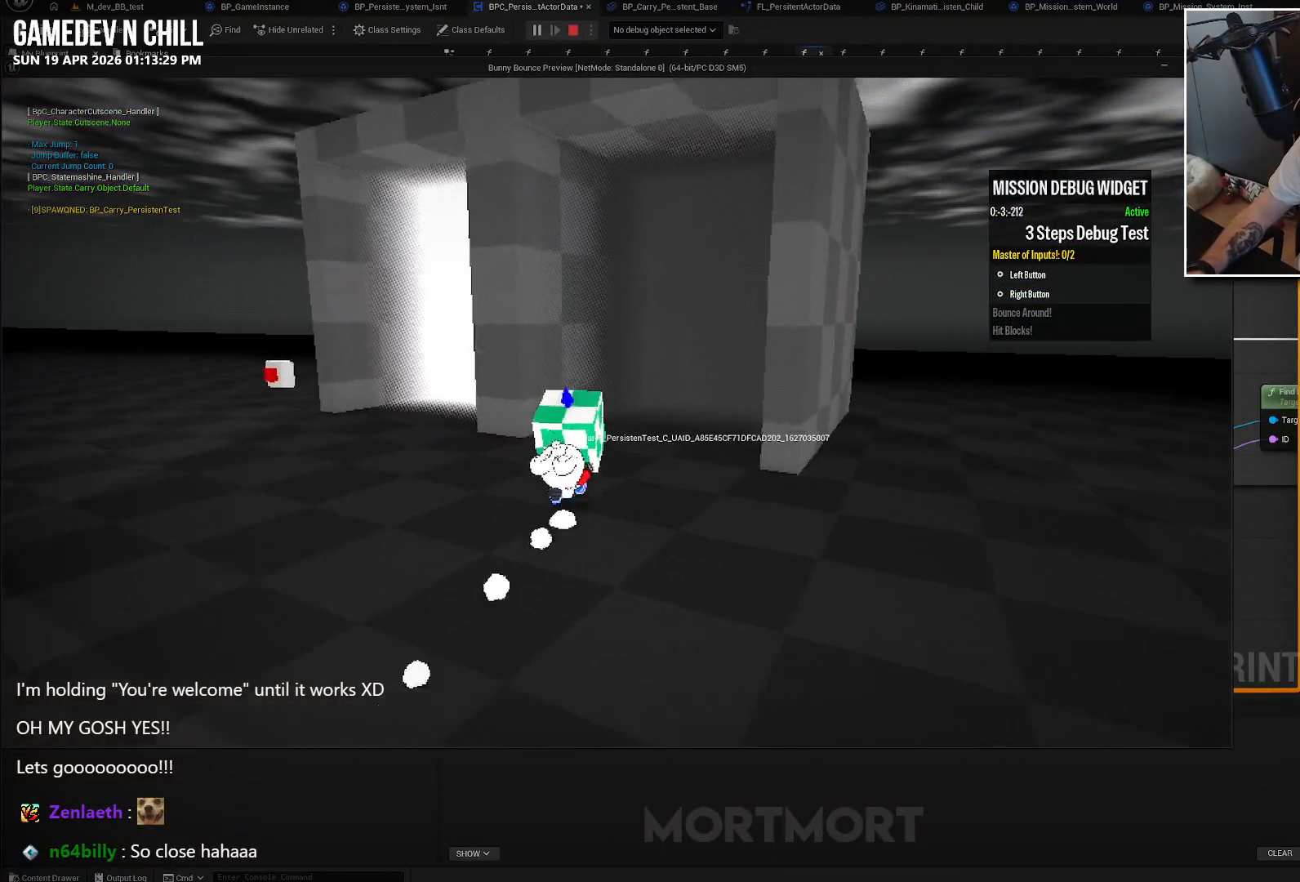
{"buttons": [], "left_stick": "center", "right_stick": "center", "events": [[66, "left_stick", "center"]]}